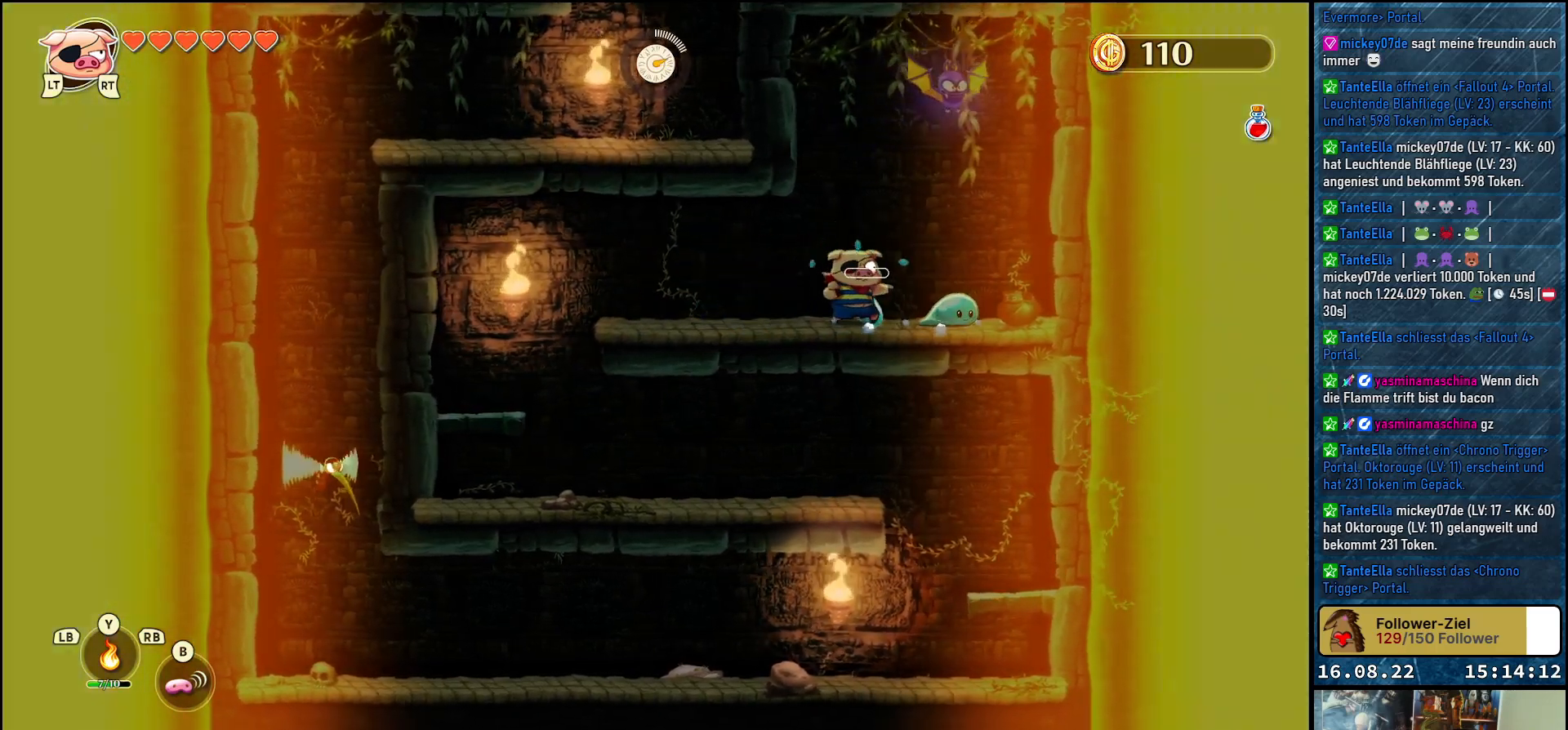
Gameplay with a controller (Xbox layout); each line is a JSON object with the inputs held at the frame after it. "events" lists button and stick changes between this image and that frame as [ms after this image, input, new state], when the widget could be followed in between.
{"buttons": [], "left_stick": "center", "right_stick": "center", "events": [[17, "X", "down"], [50, "X", "up"], [333, "X", "down"], [417, "left_stick", "center"], [433, "X", "up"]]}
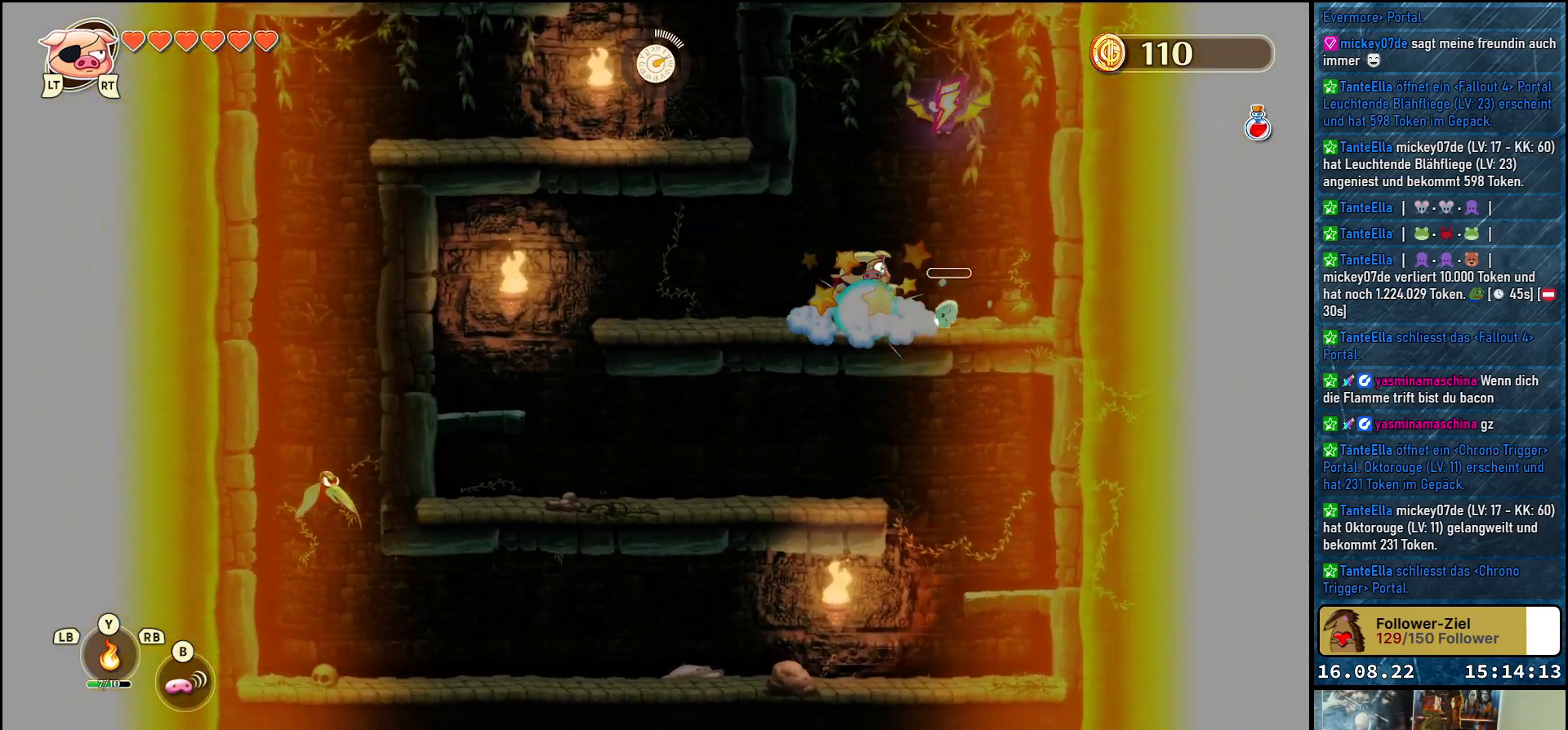
{"buttons": [], "left_stick": "center", "right_stick": "center", "events": [[217, "left_stick", "right"], [500, "left_stick", "center"]]}
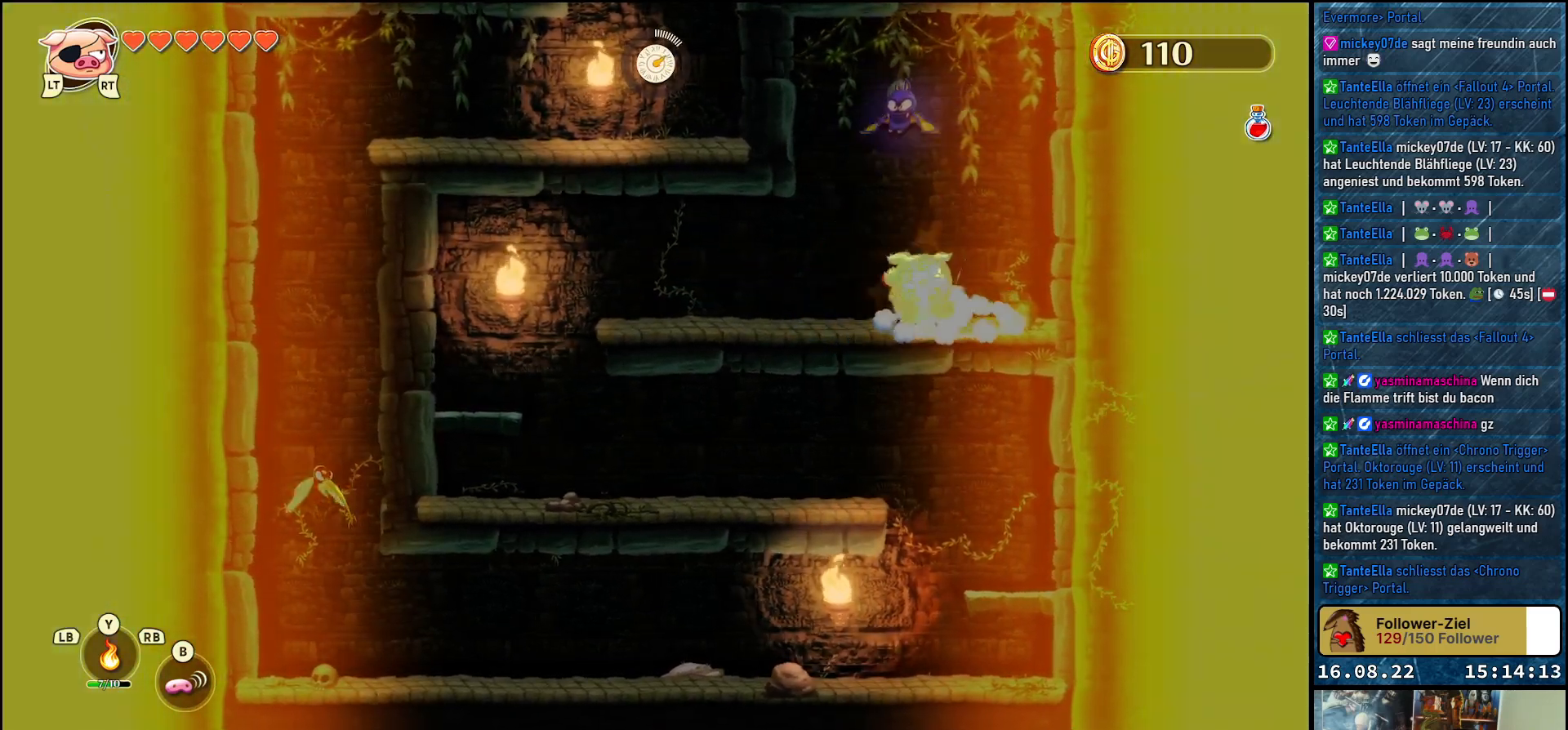
{"buttons": [], "left_stick": "center", "right_stick": "center", "events": [[183, "R2", "down"], [333, "R2", "up"]]}
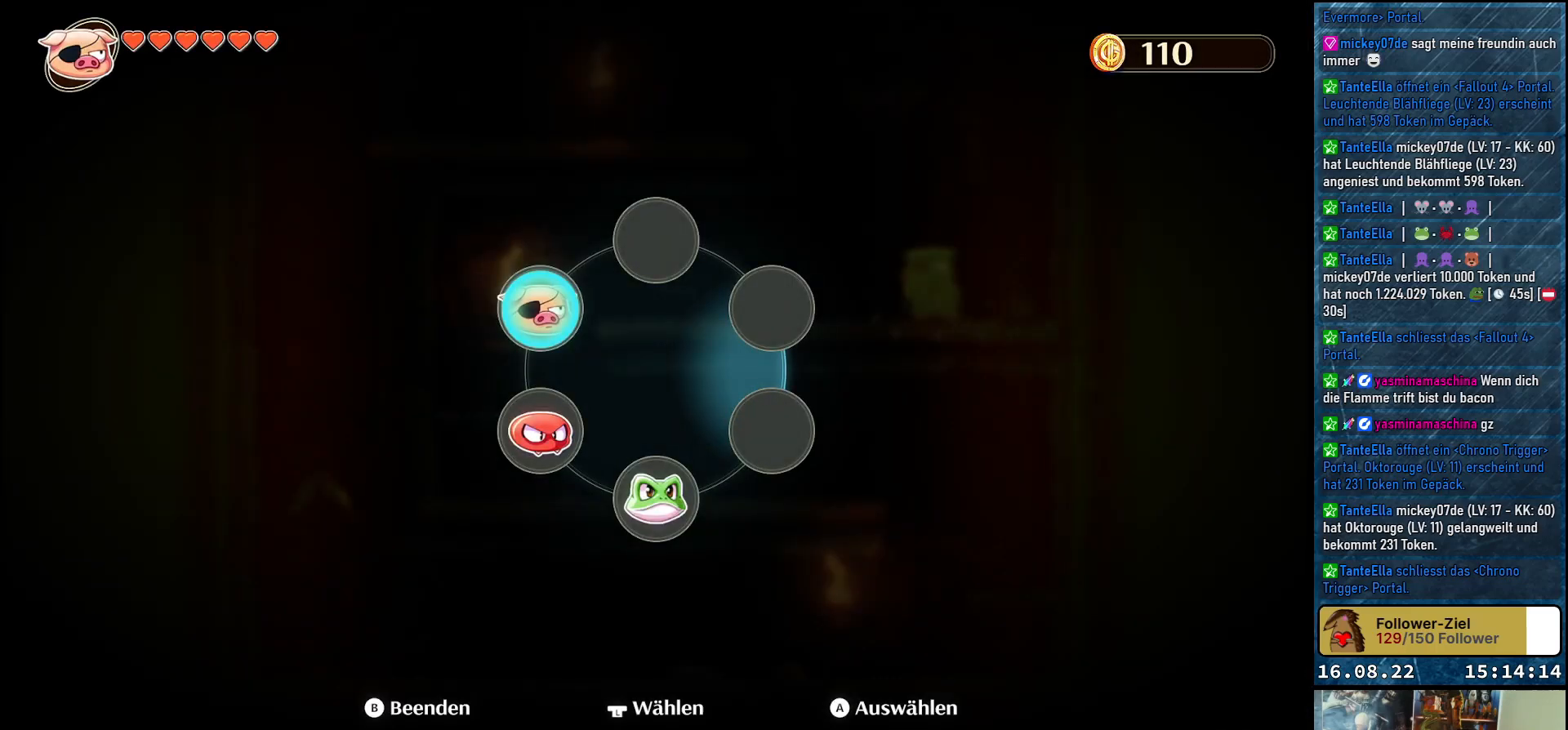
{"buttons": [], "left_stick": "center", "right_stick": "center", "events": []}
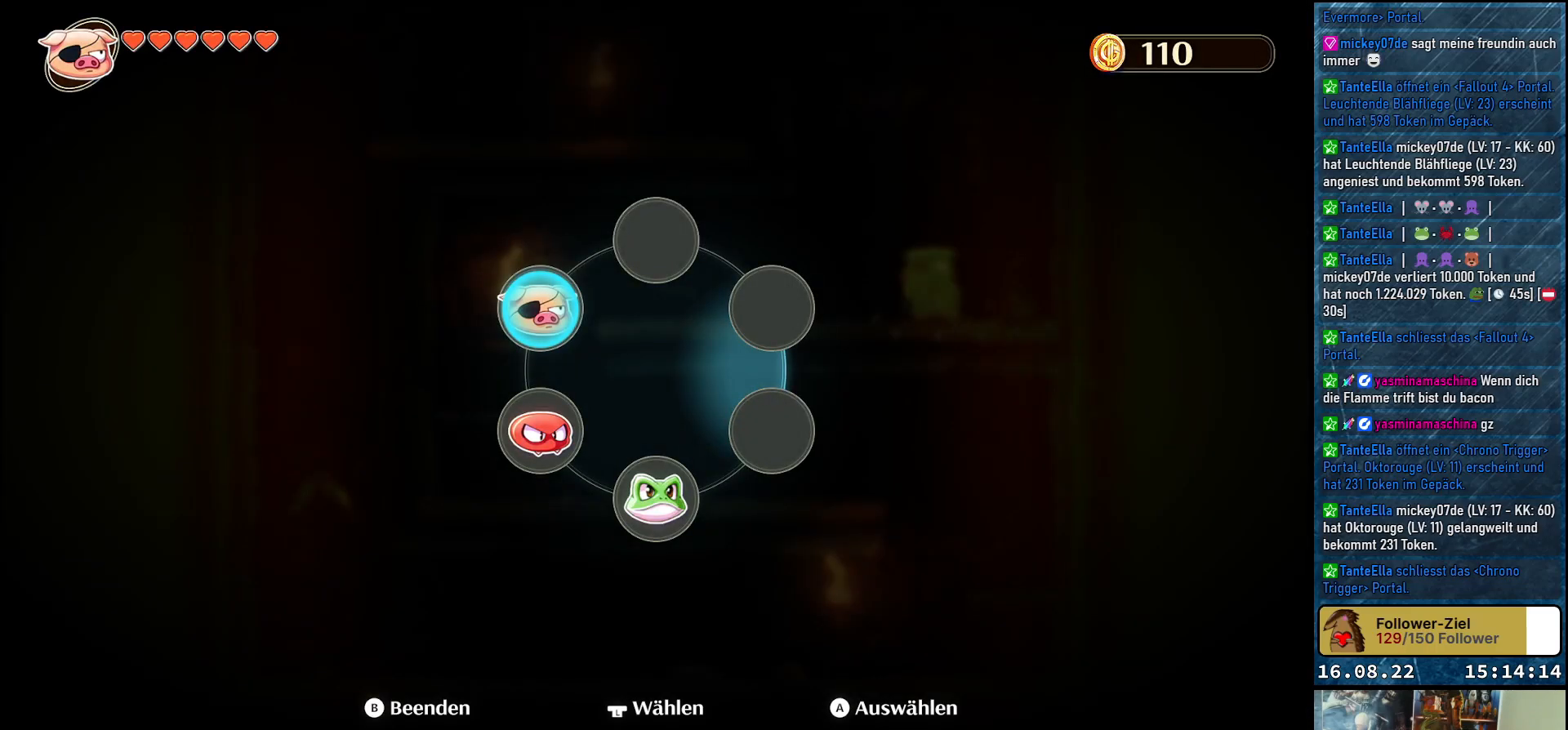
{"buttons": ["A"], "left_stick": "center", "right_stick": "center", "events": [[450, "A", "down"]]}
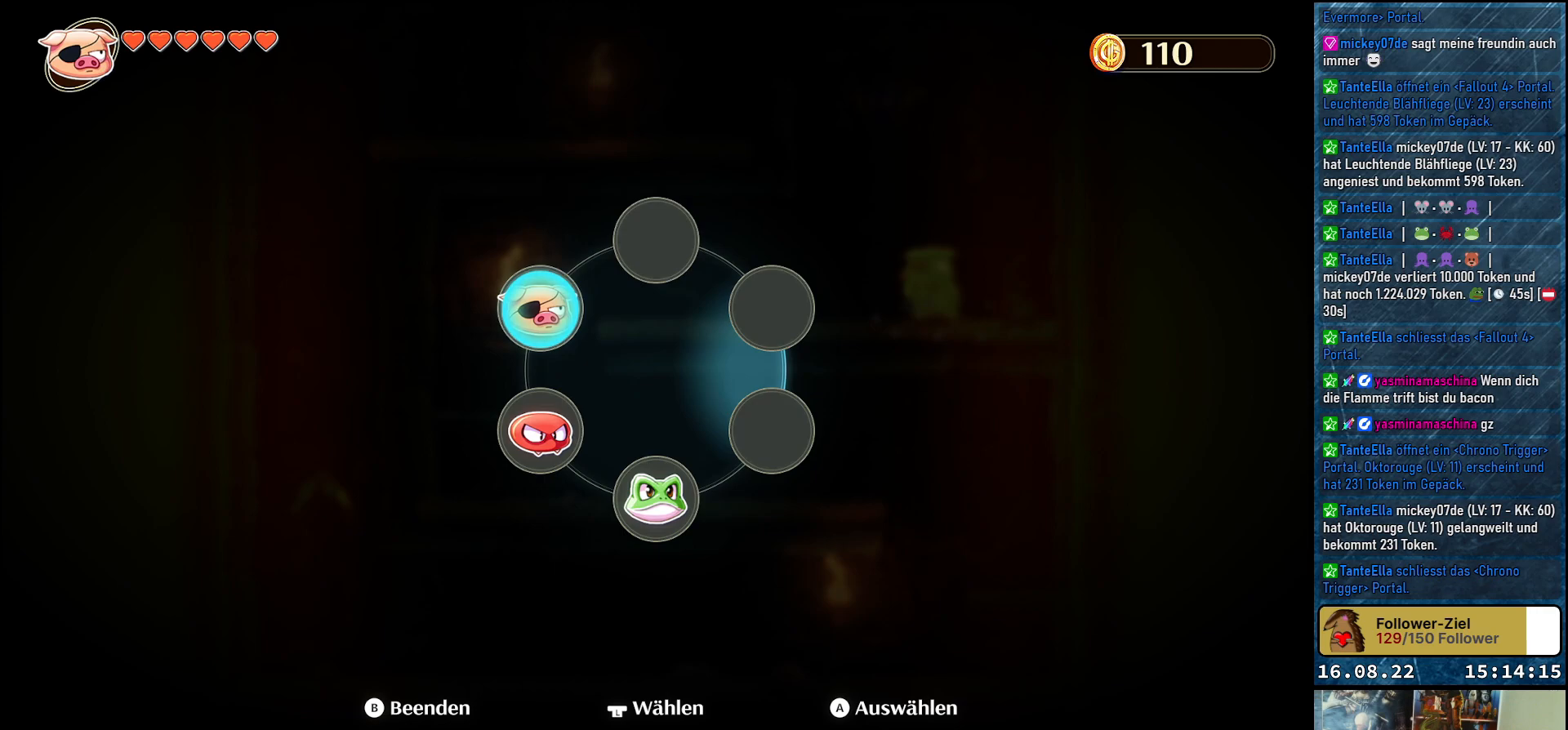
{"buttons": [], "left_stick": "center", "right_stick": "center", "events": [[100, "A", "up"]]}
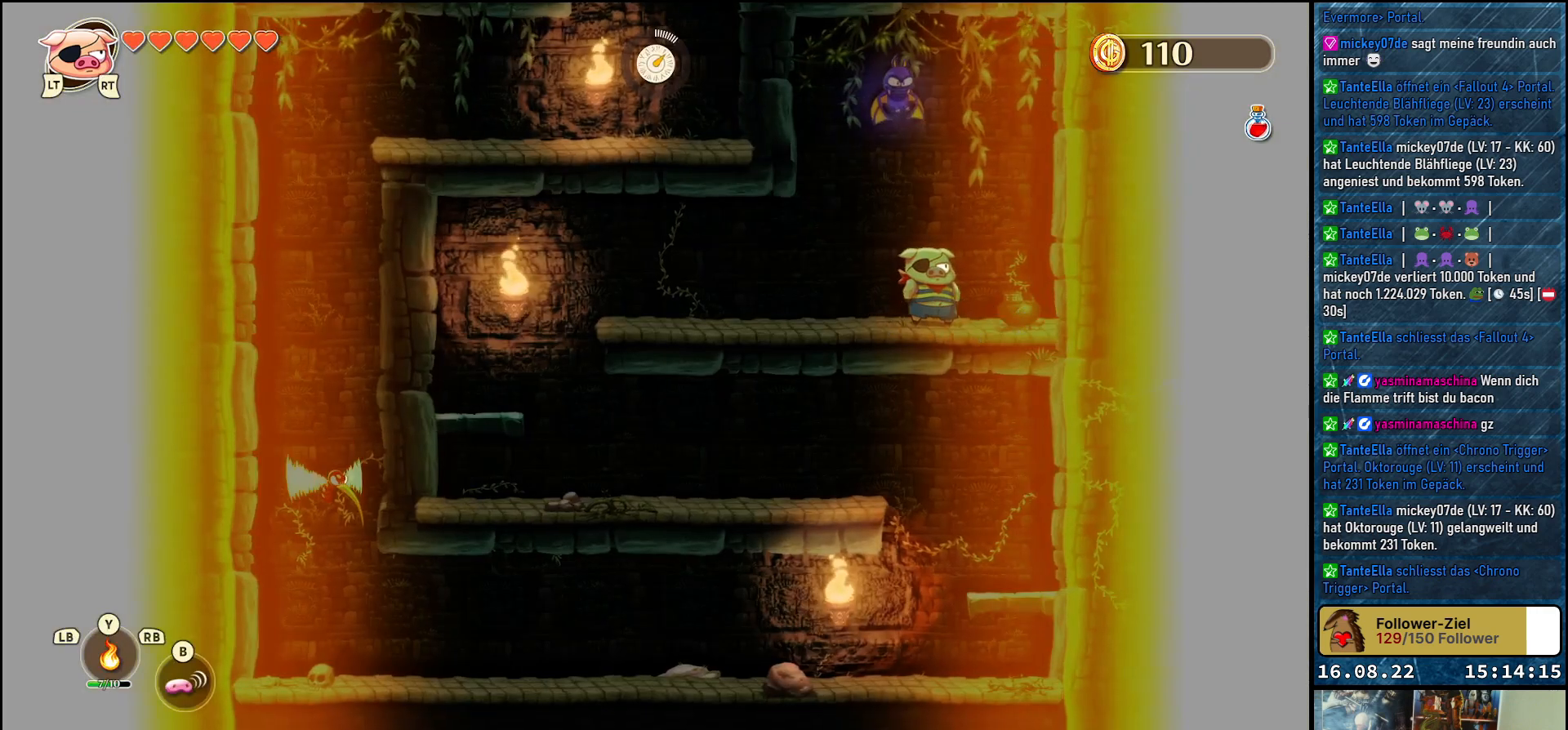
{"buttons": [], "left_stick": "center", "right_stick": "center", "events": [[200, "R1", "down"], [333, "R1", "up"]]}
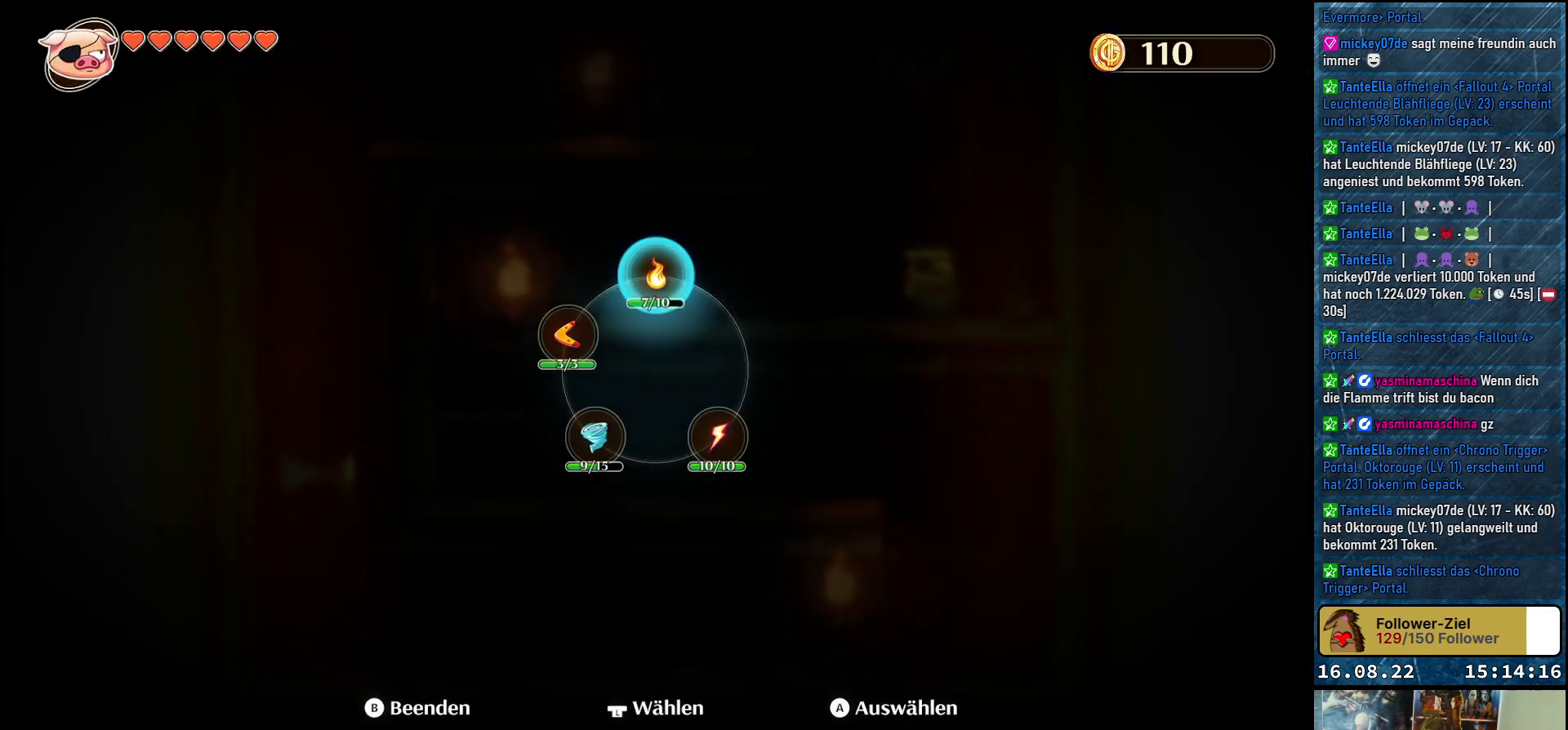
{"buttons": [], "left_stick": "down", "right_stick": "center", "events": [[167, "left_stick", "up"], [333, "left_stick", "center"], [450, "left_stick", "down"]]}
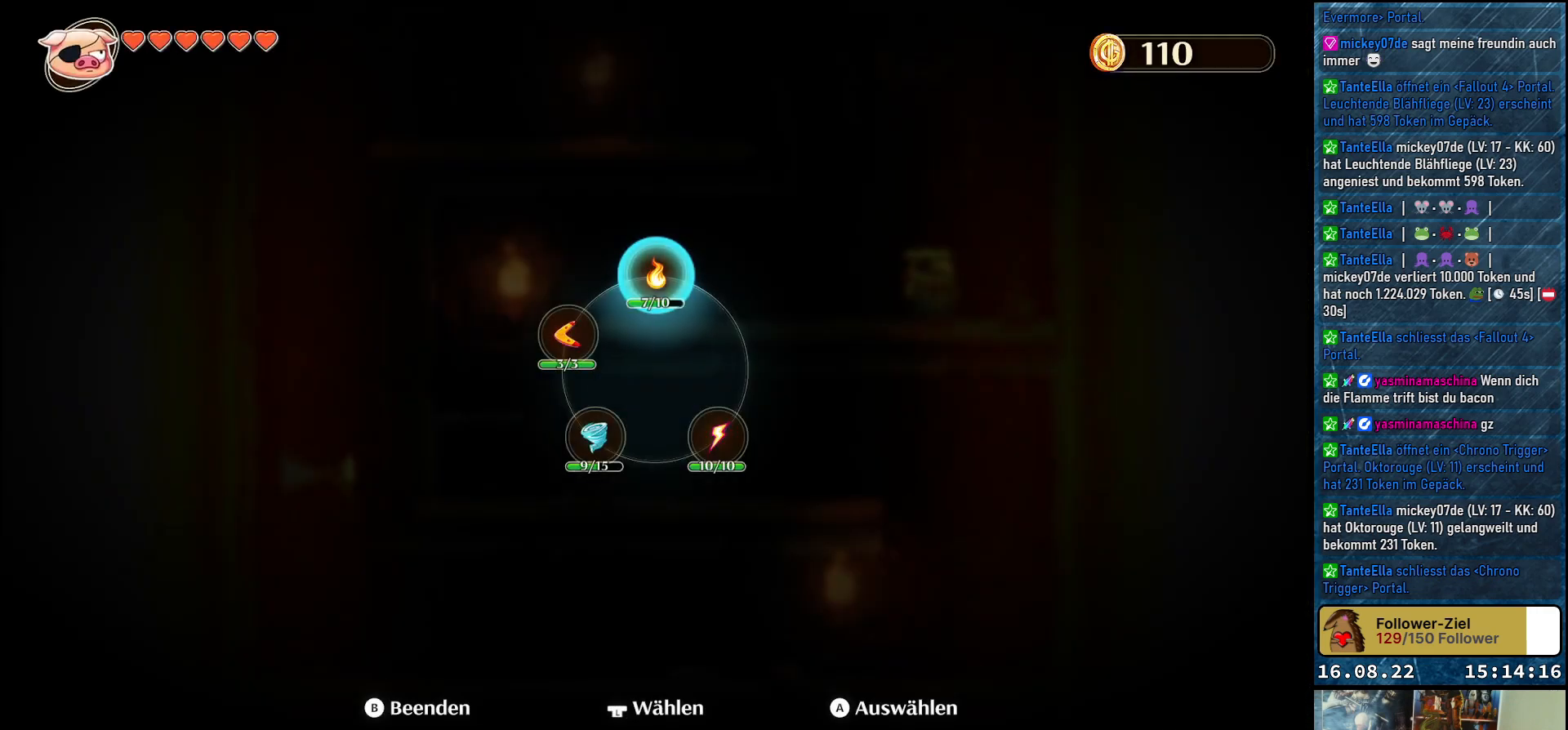
{"buttons": [], "left_stick": "down-right", "right_stick": "center", "events": [[217, "left_stick", "center"], [417, "left_stick", "down-right"]]}
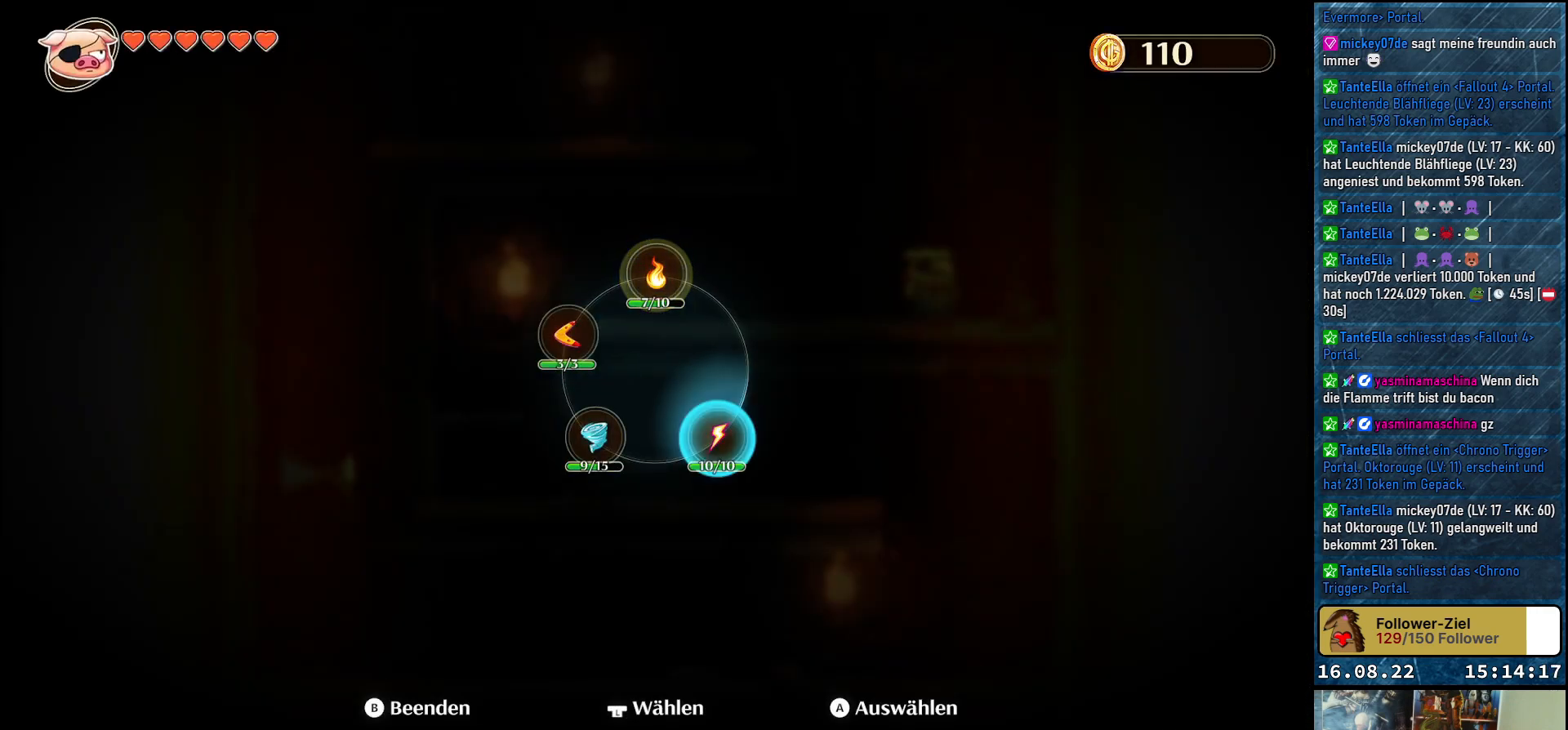
{"buttons": ["A"], "left_stick": "center", "right_stick": "center", "events": [[83, "left_stick", "center"], [450, "A", "down"]]}
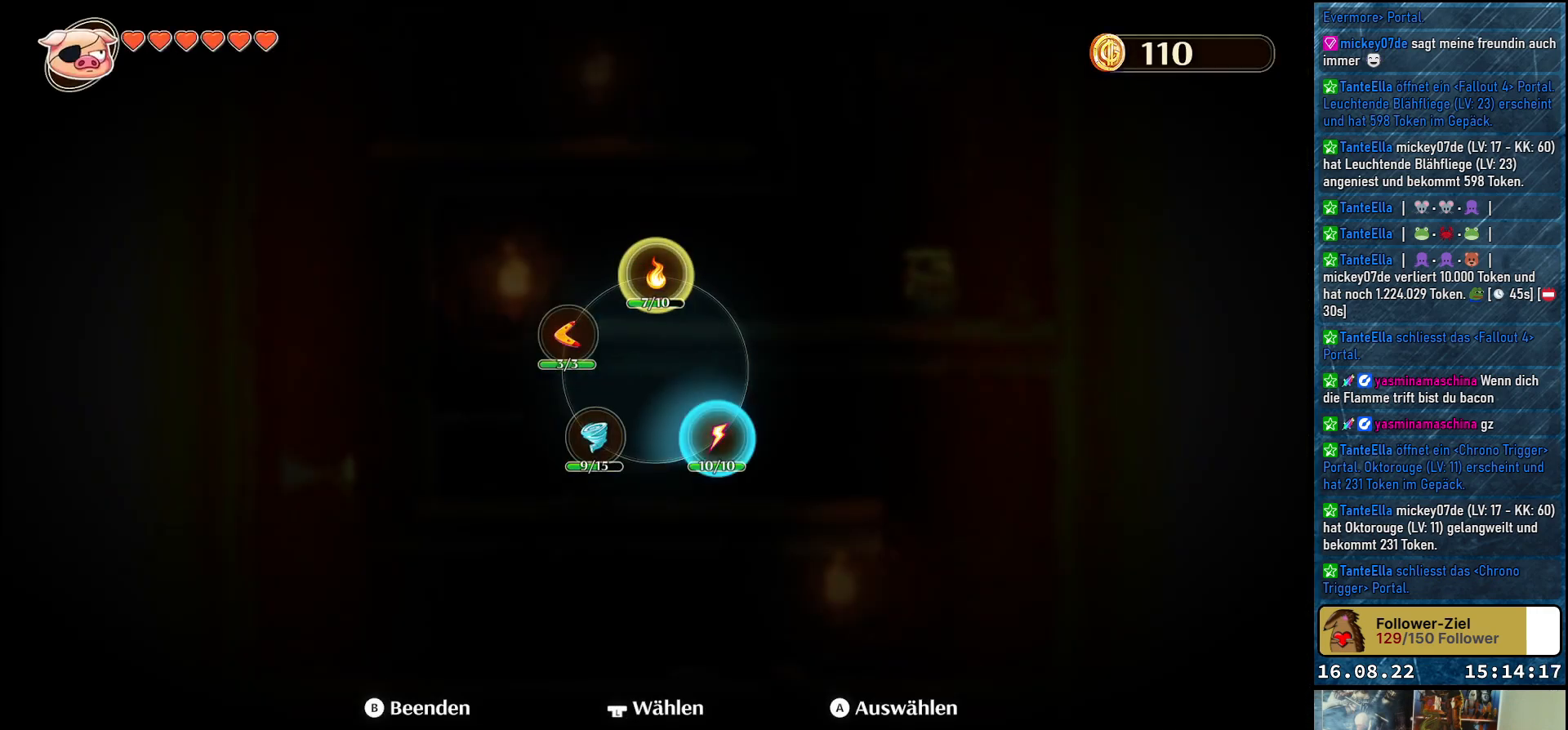
{"buttons": [], "left_stick": "center", "right_stick": "center", "events": [[117, "A", "up"], [217, "left_stick", "left"], [367, "left_stick", "center"]]}
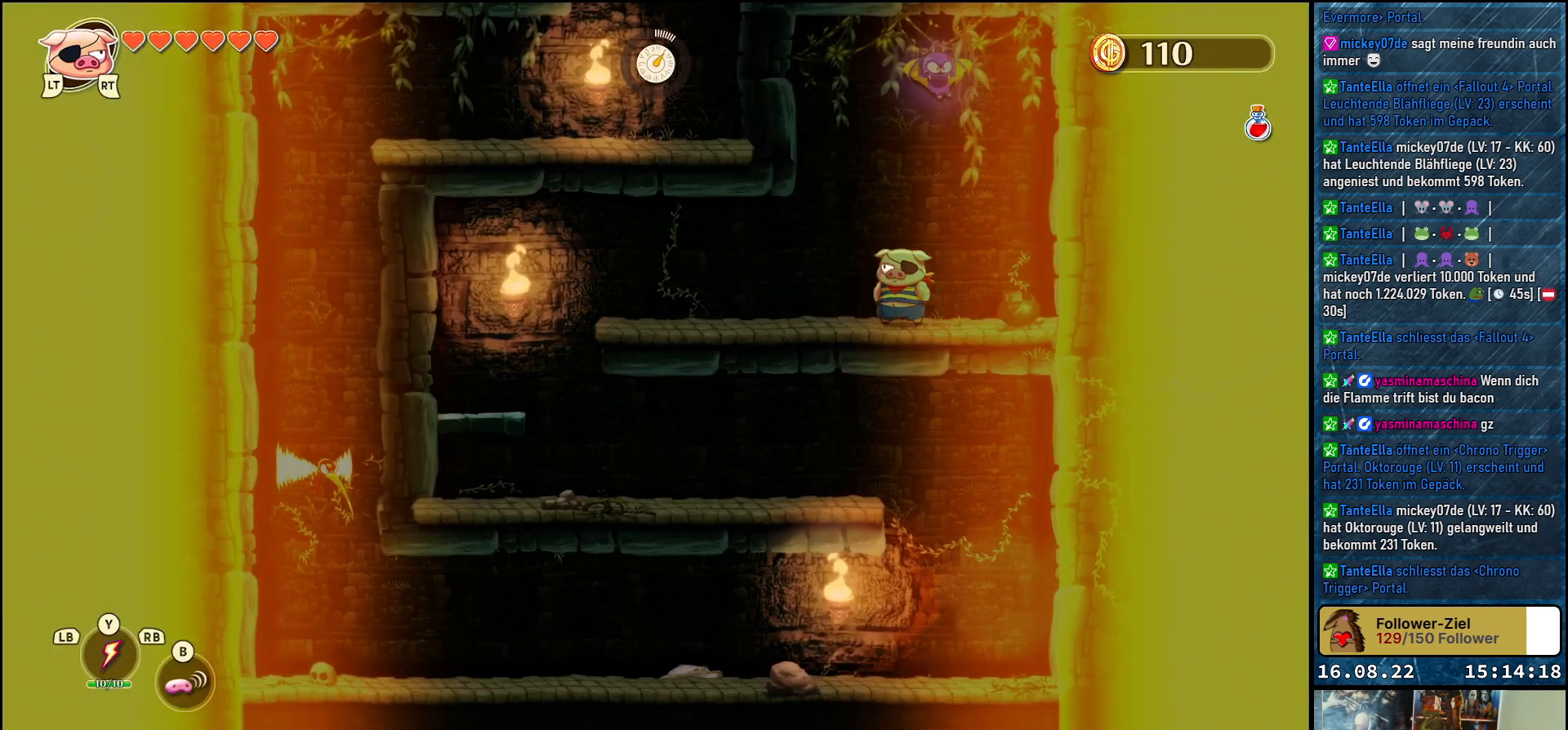
{"buttons": [], "left_stick": "center", "right_stick": "center", "events": [[83, "Y", "down"], [183, "Y", "up"]]}
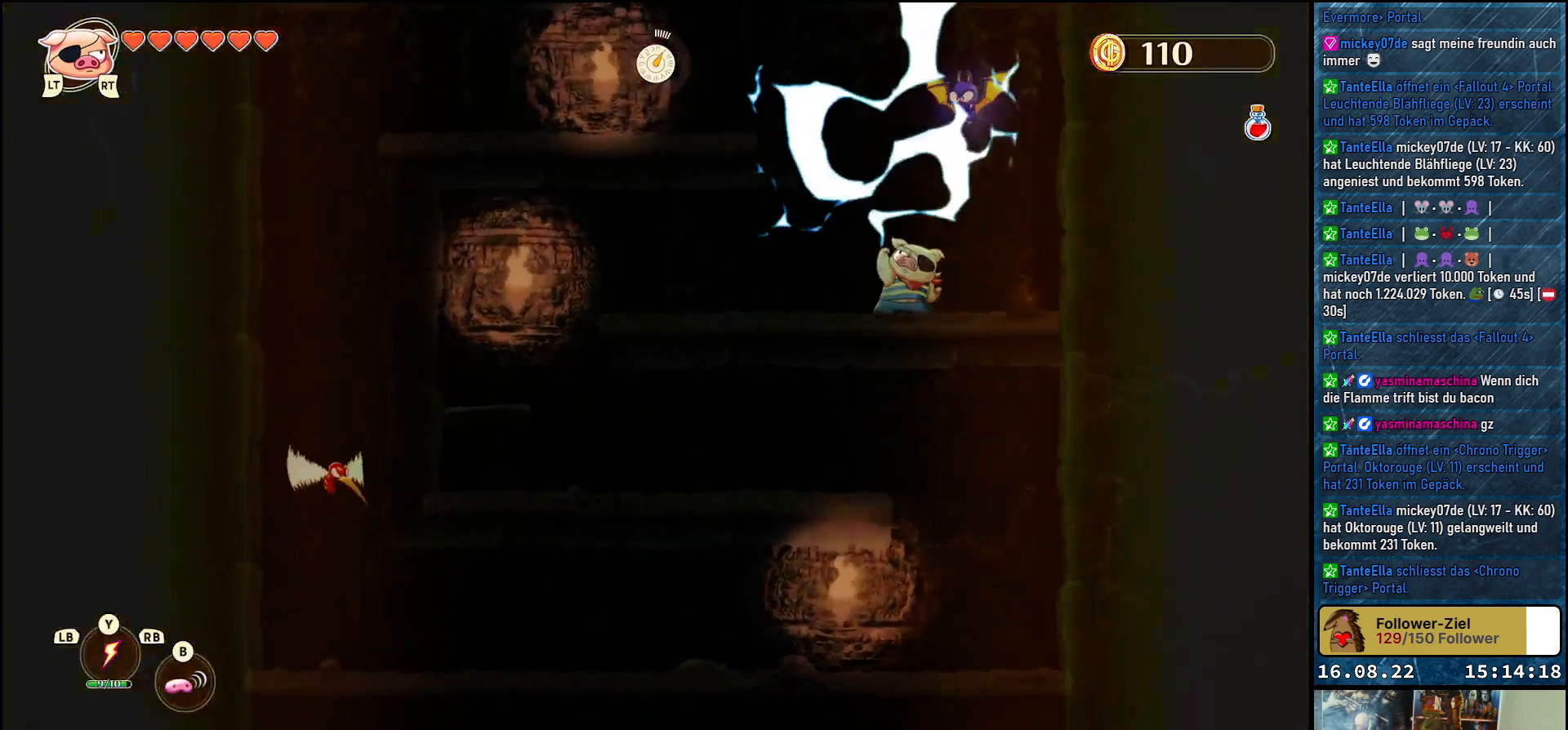
{"buttons": [], "left_stick": "center", "right_stick": "center", "events": []}
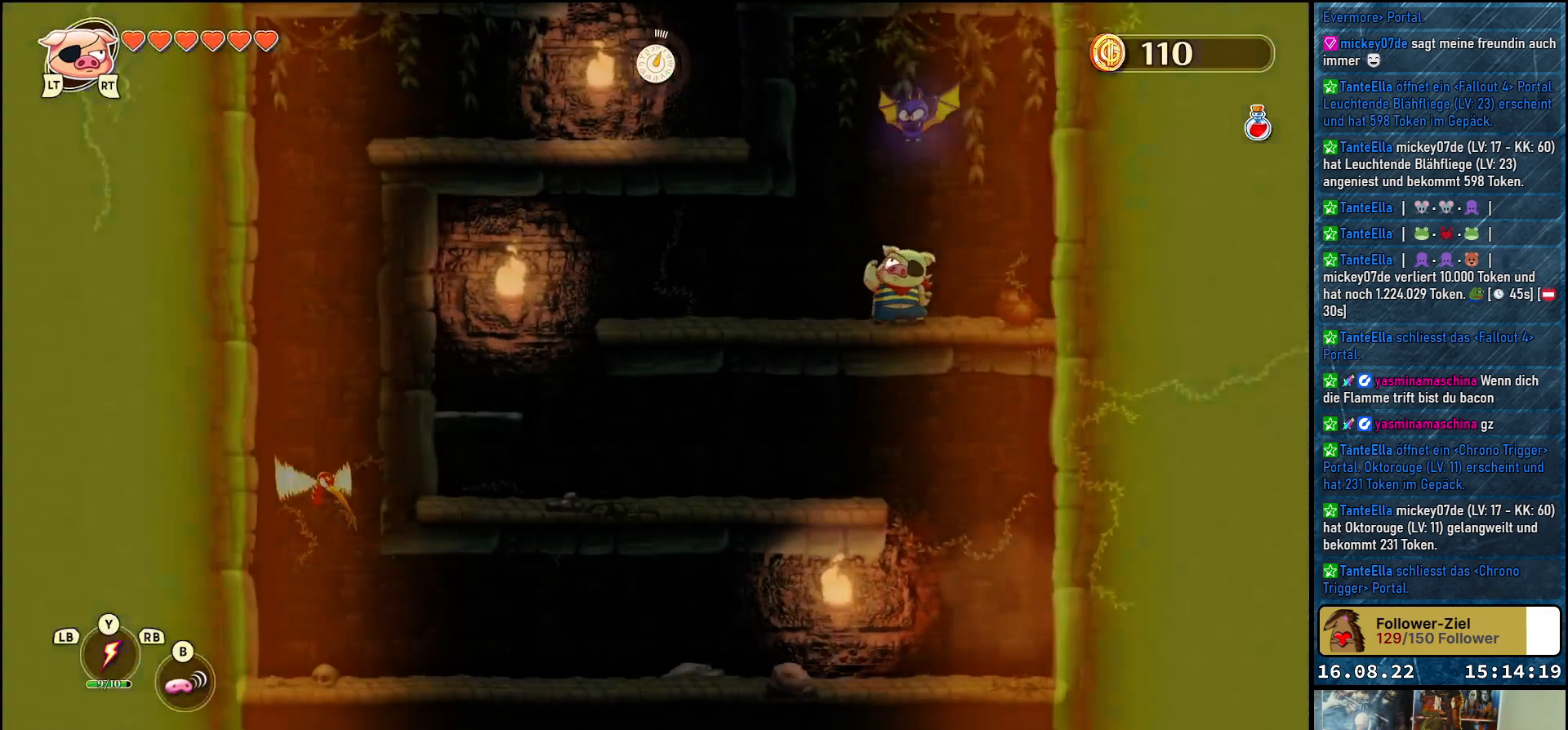
{"buttons": [], "left_stick": "center", "right_stick": "center", "events": [[100, "Y", "down"], [233, "Y", "up"]]}
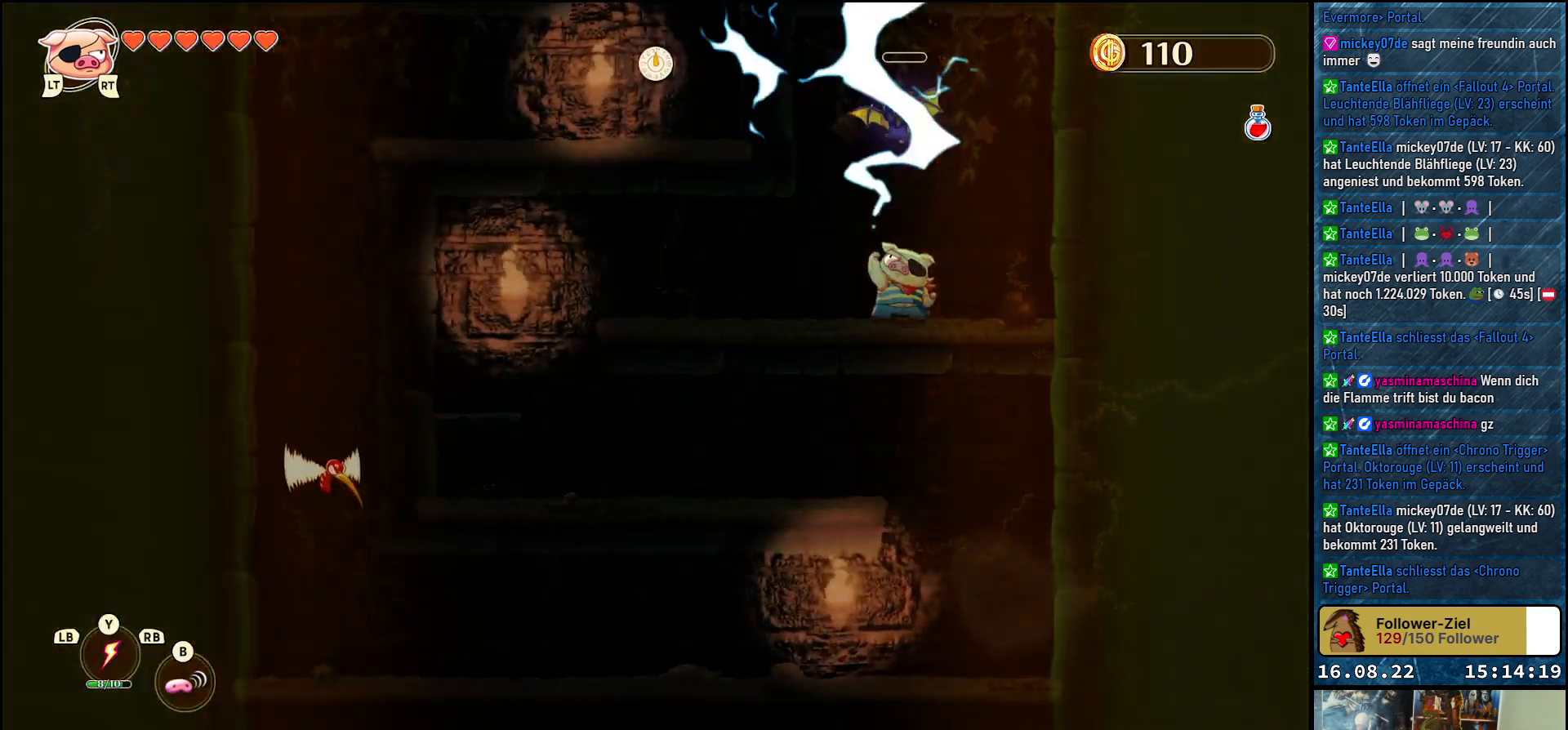
{"buttons": [], "left_stick": "center", "right_stick": "center", "events": []}
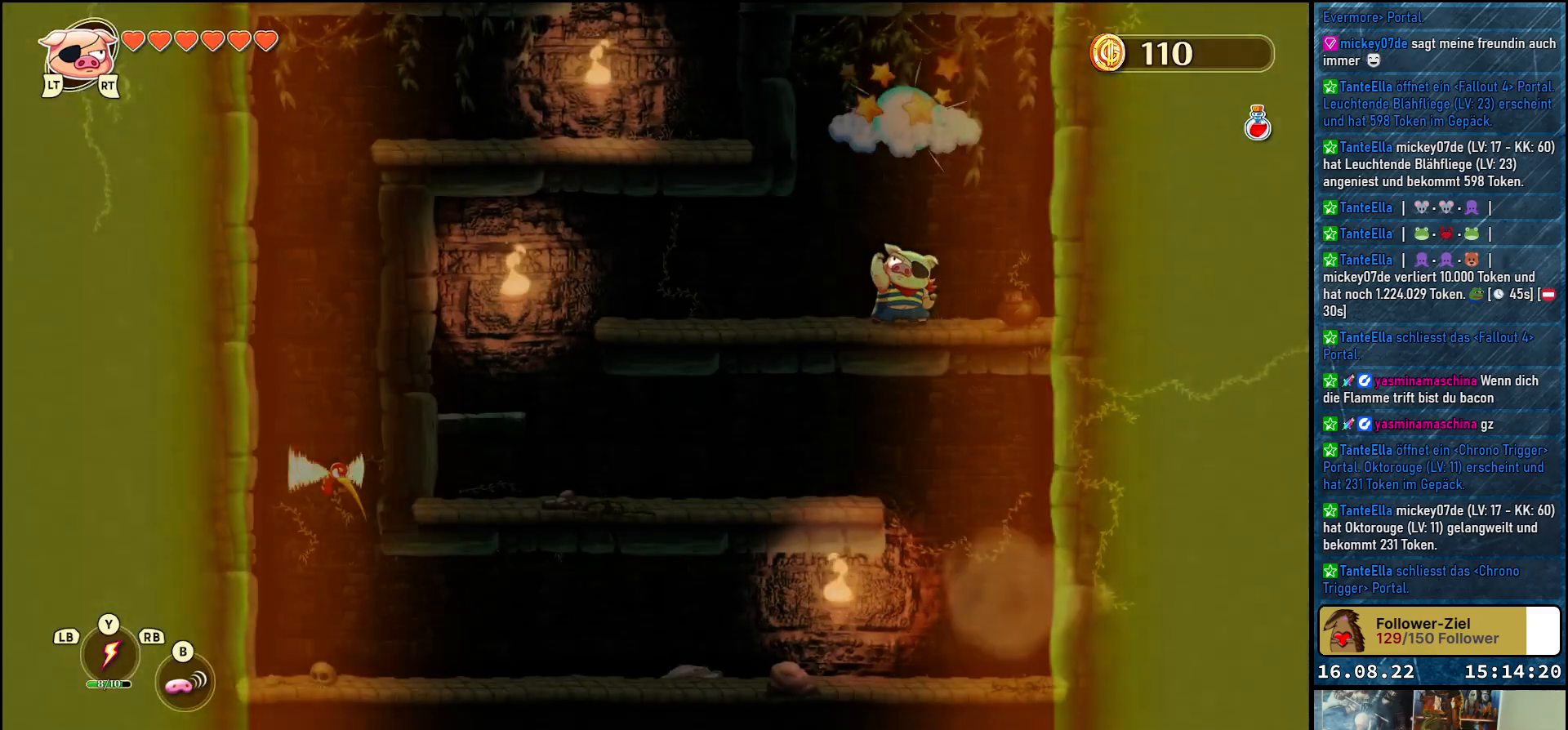
{"buttons": [], "left_stick": "center", "right_stick": "center", "events": [[250, "left_stick", "up-left"], [367, "left_stick", "center"]]}
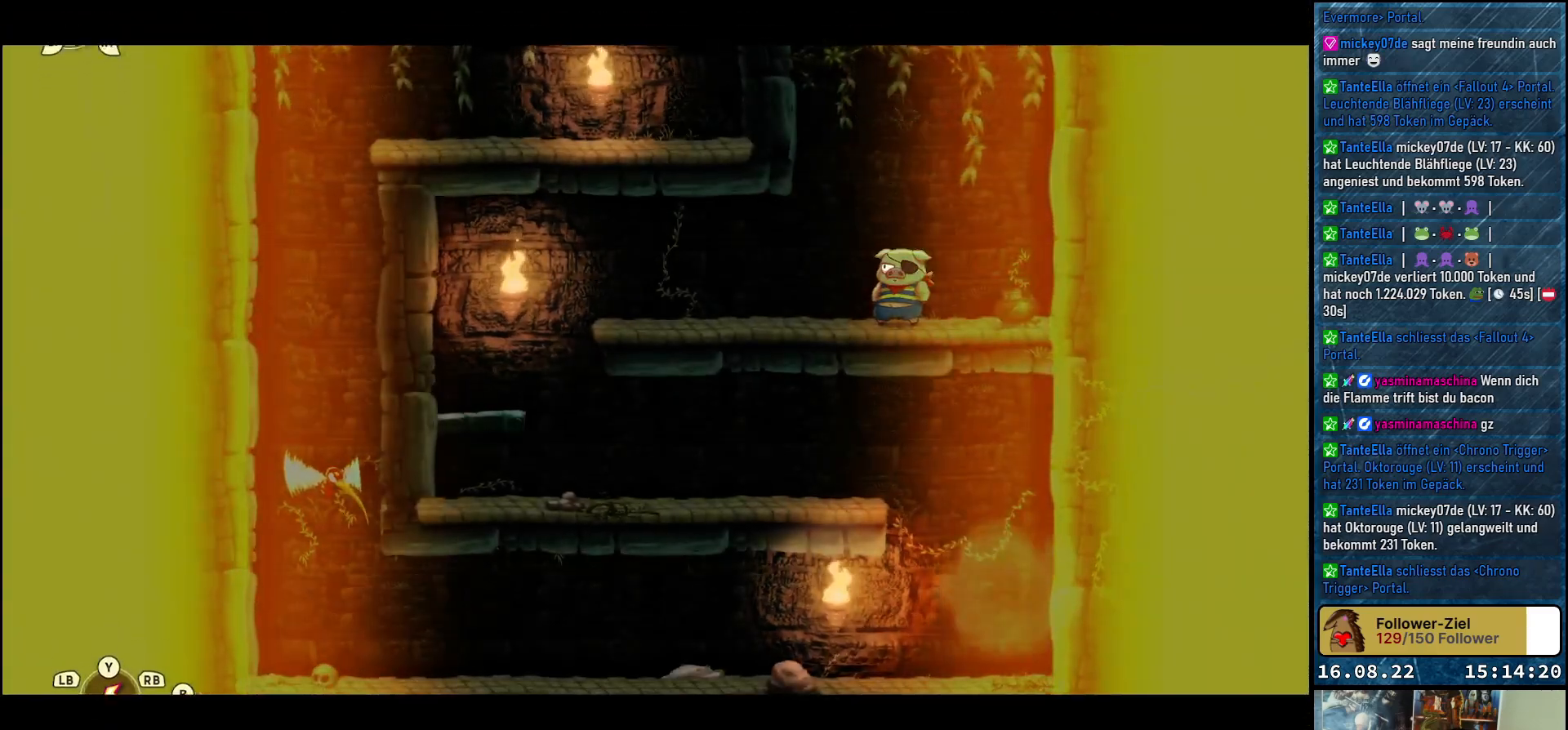
{"buttons": [], "left_stick": "center", "right_stick": "center", "events": []}
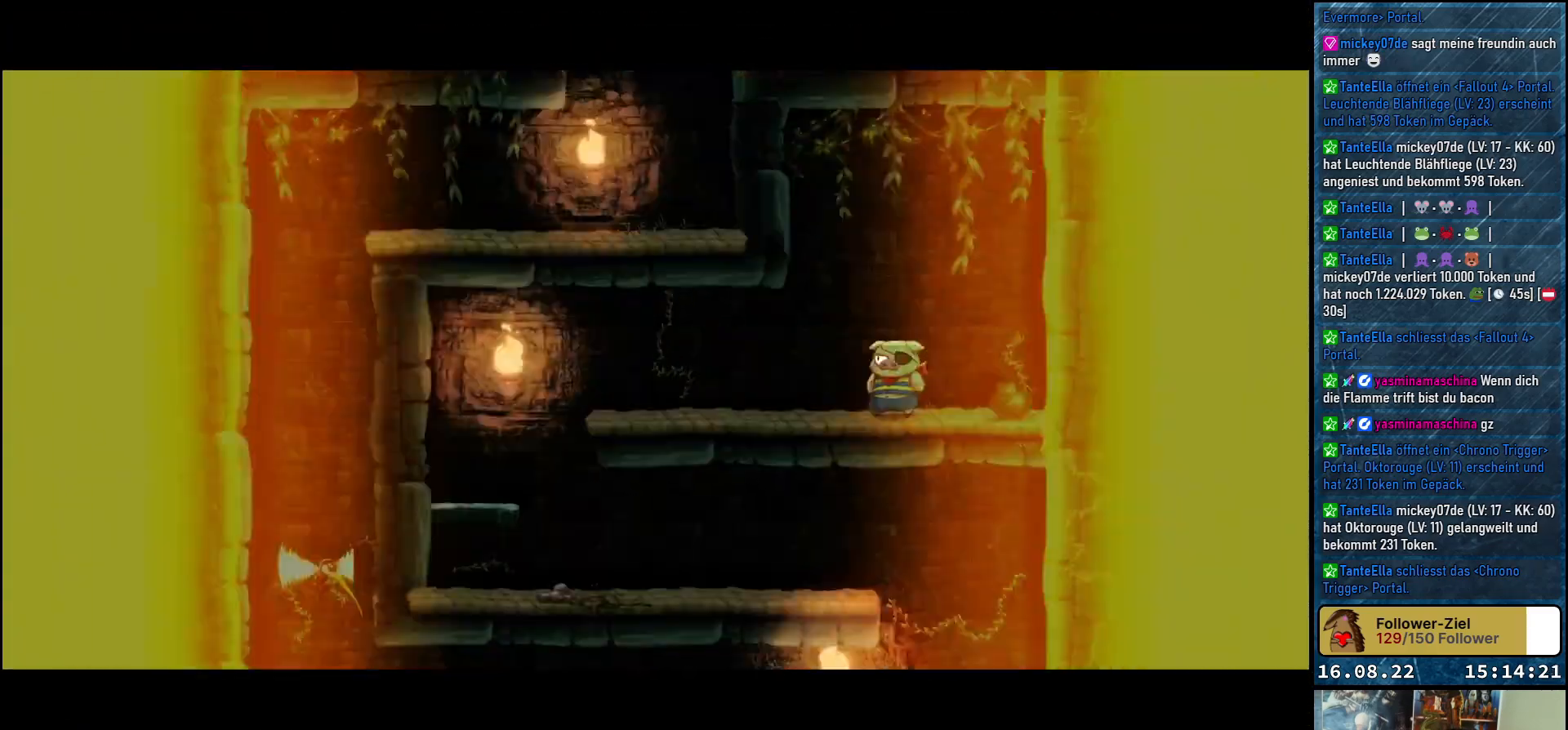
{"buttons": [], "left_stick": "center", "right_stick": "center", "events": []}
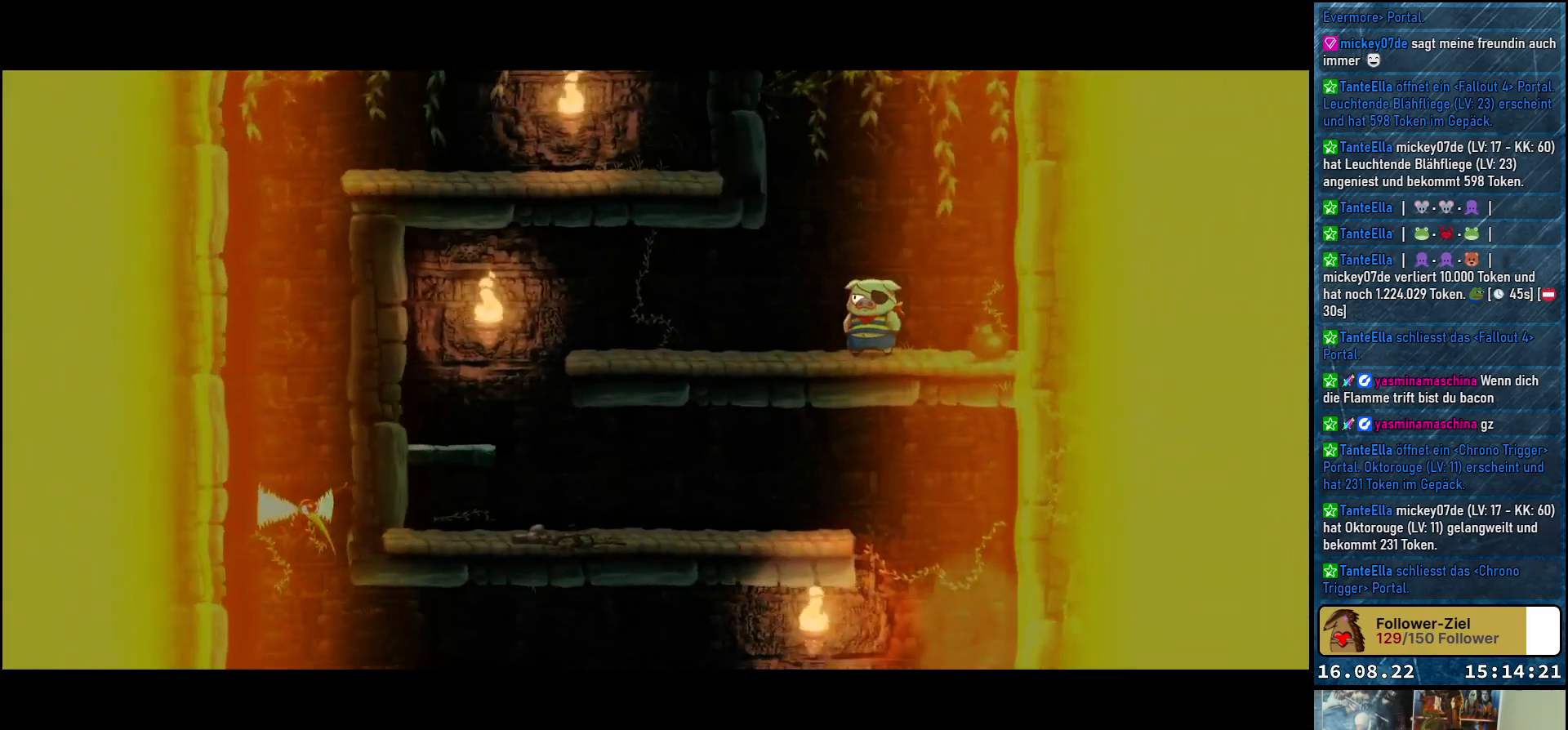
{"buttons": [], "left_stick": "center", "right_stick": "center", "events": []}
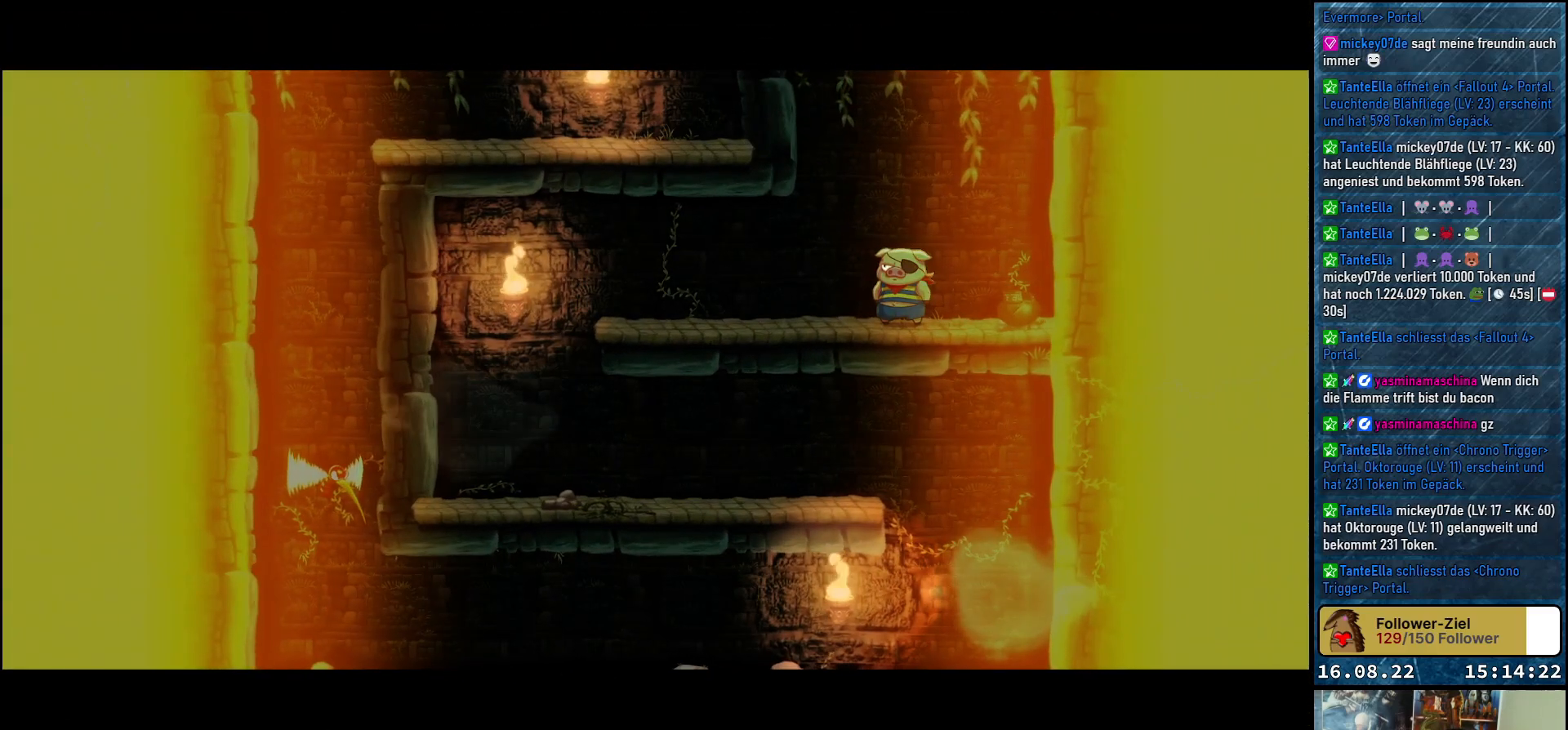
{"buttons": [], "left_stick": "center", "right_stick": "center", "events": []}
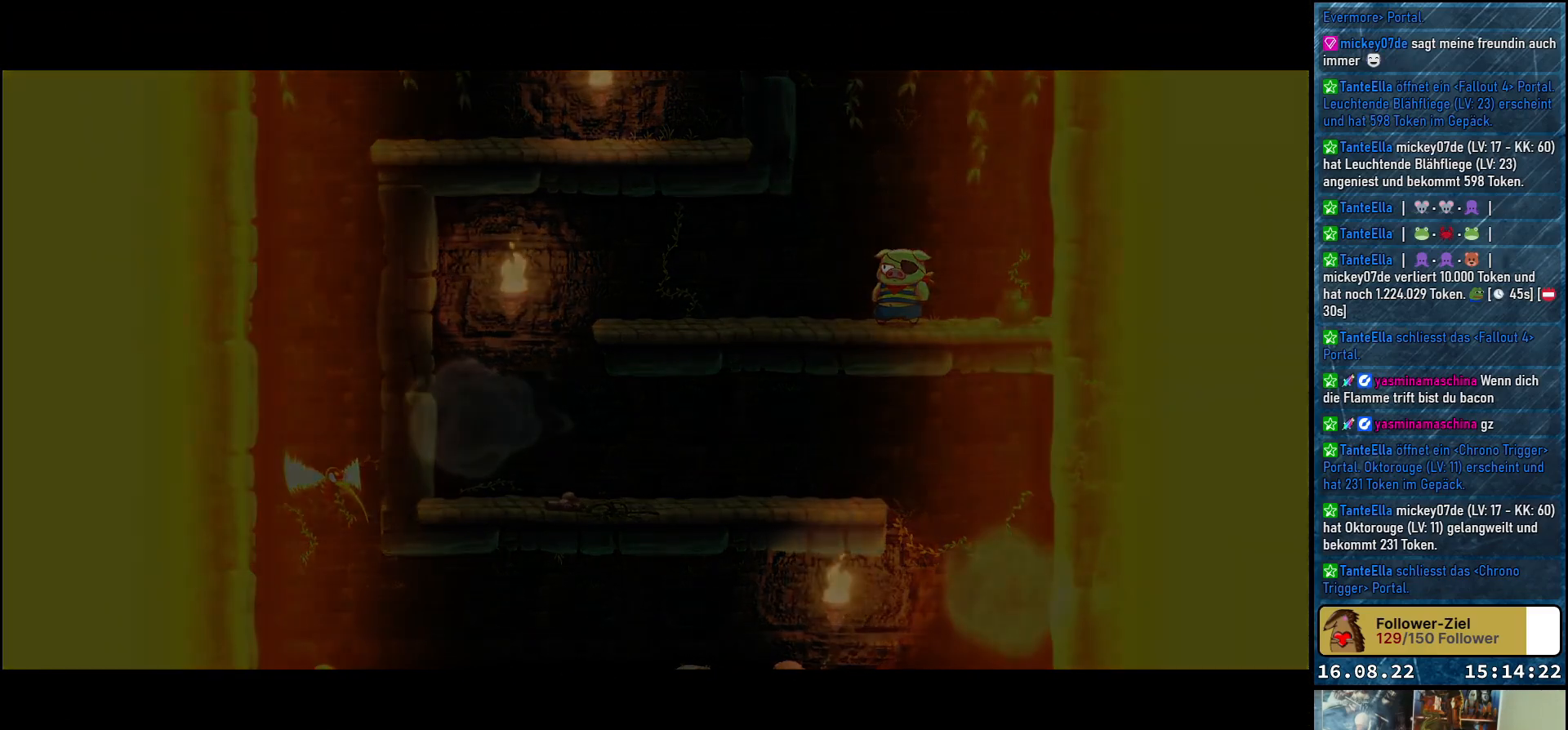
{"buttons": [], "left_stick": "center", "right_stick": "center", "events": []}
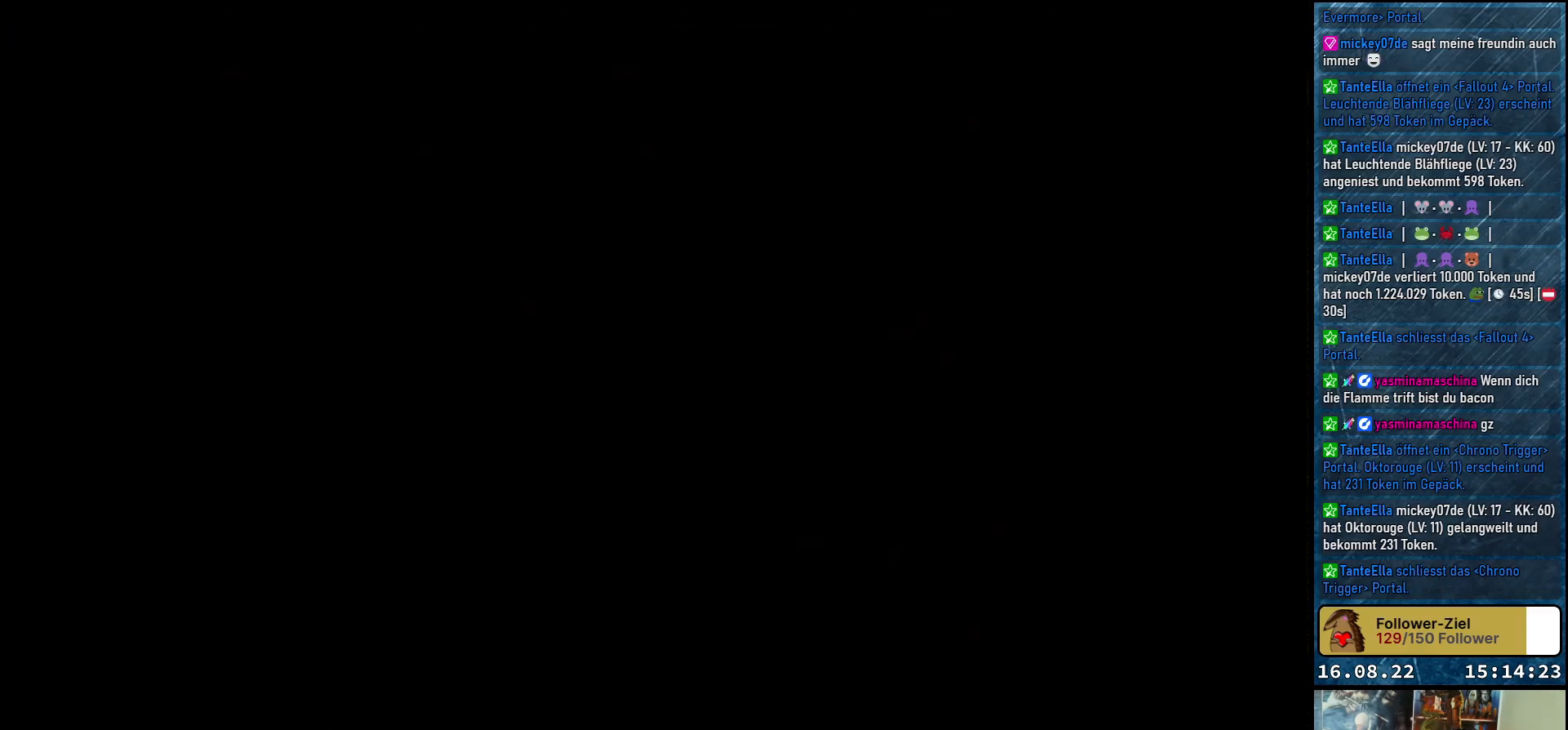
{"buttons": [], "left_stick": "center", "right_stick": "center", "events": []}
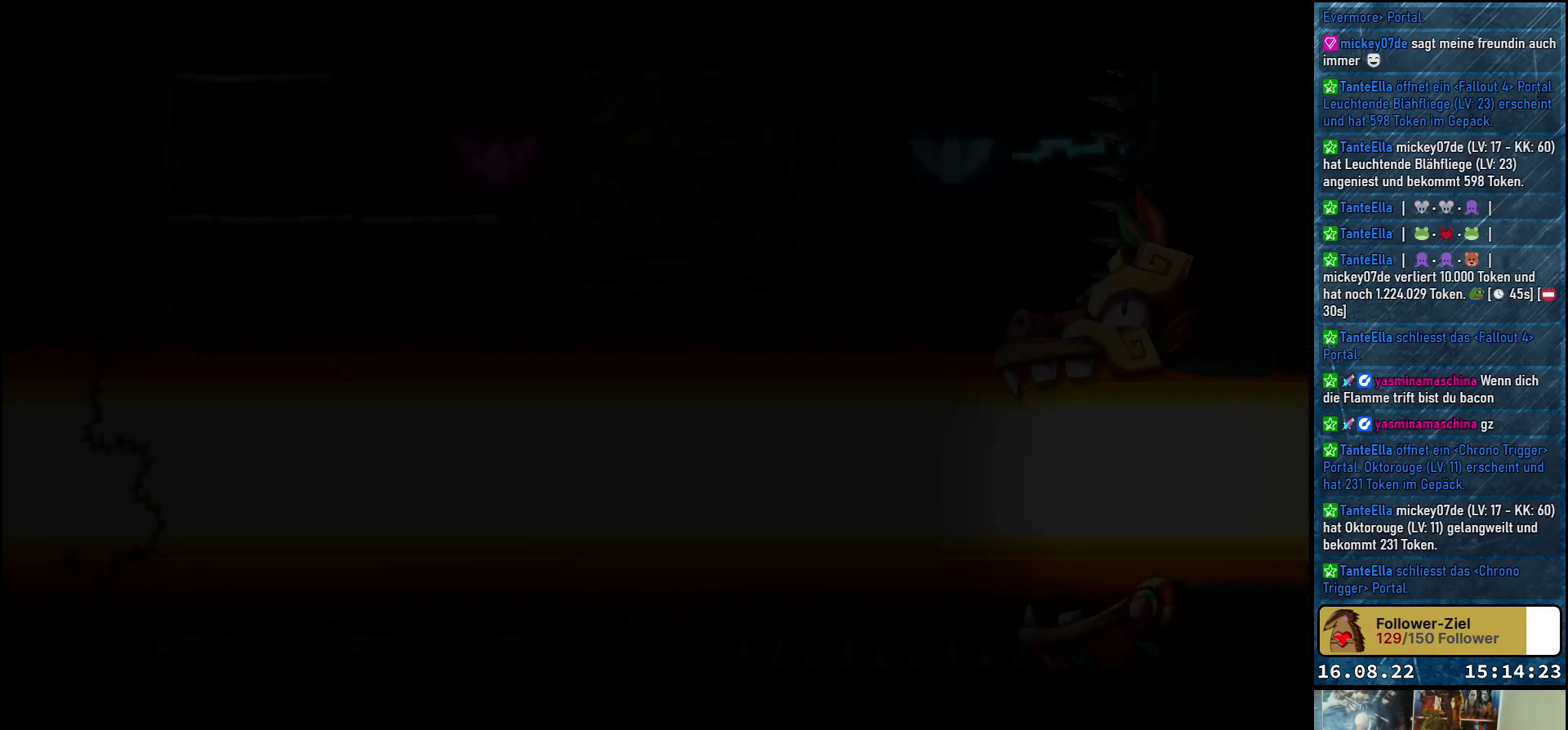
{"buttons": [], "left_stick": "center", "right_stick": "center", "events": []}
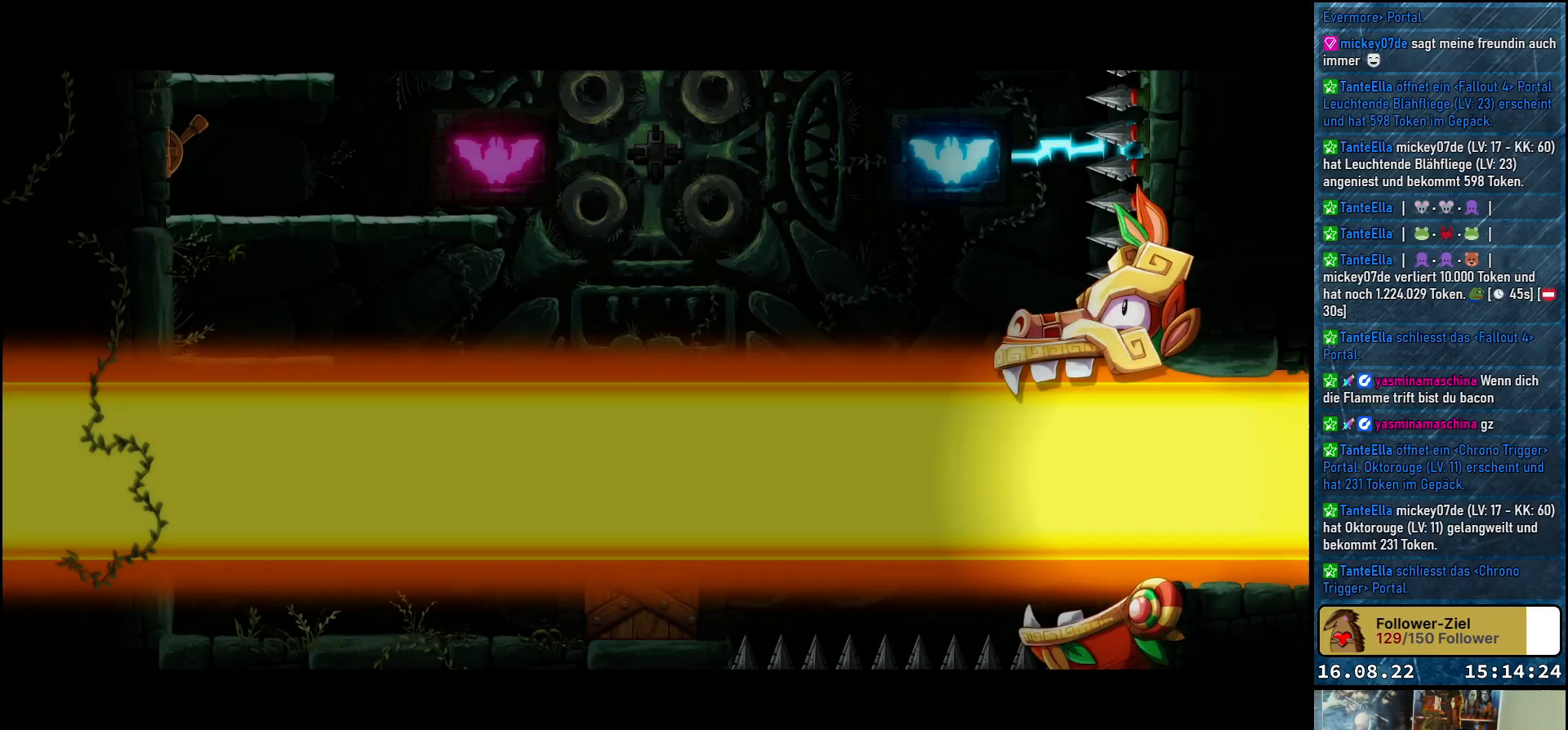
{"buttons": [], "left_stick": "center", "right_stick": "center", "events": []}
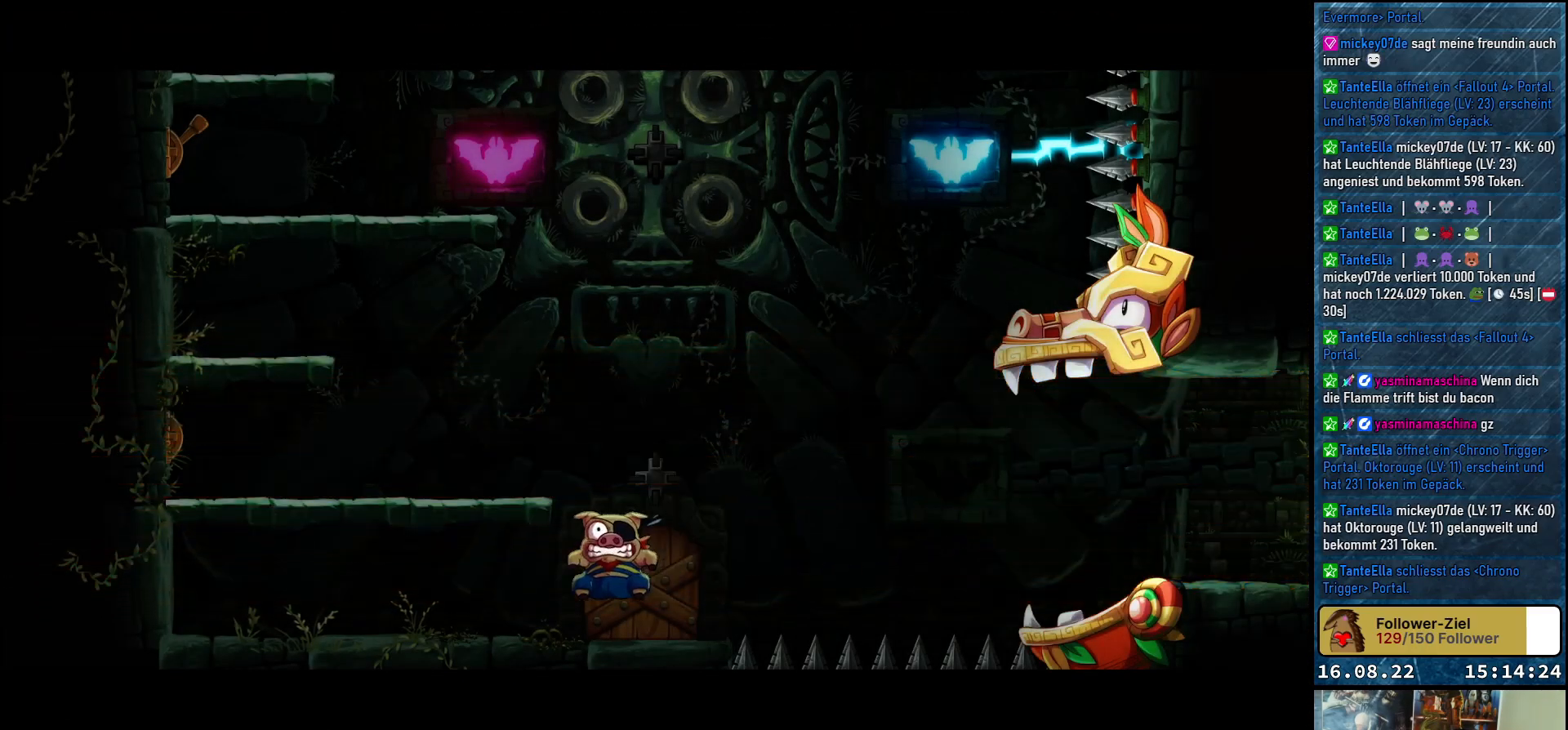
{"buttons": [], "left_stick": "center", "right_stick": "center", "events": []}
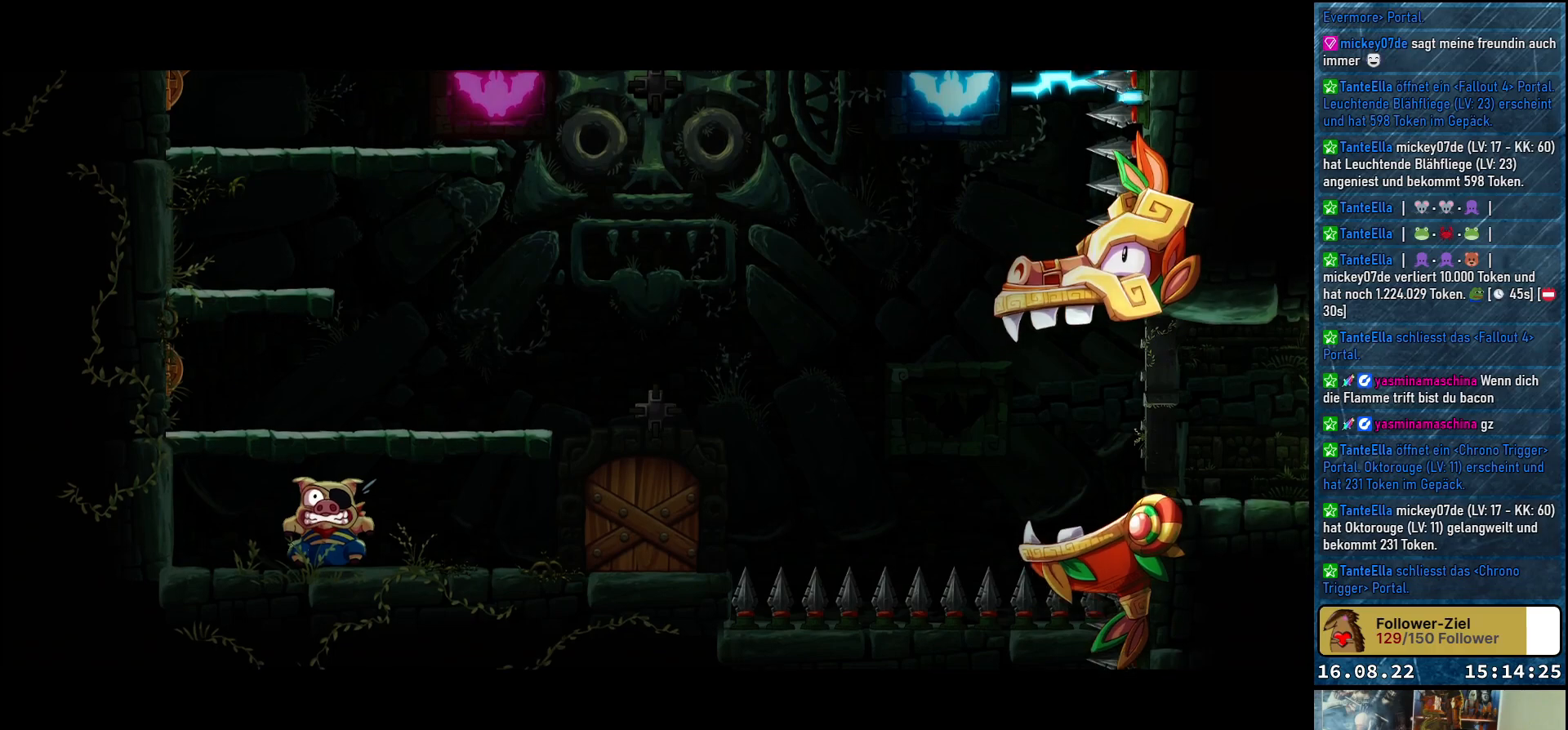
{"buttons": [], "left_stick": "center", "right_stick": "center", "events": []}
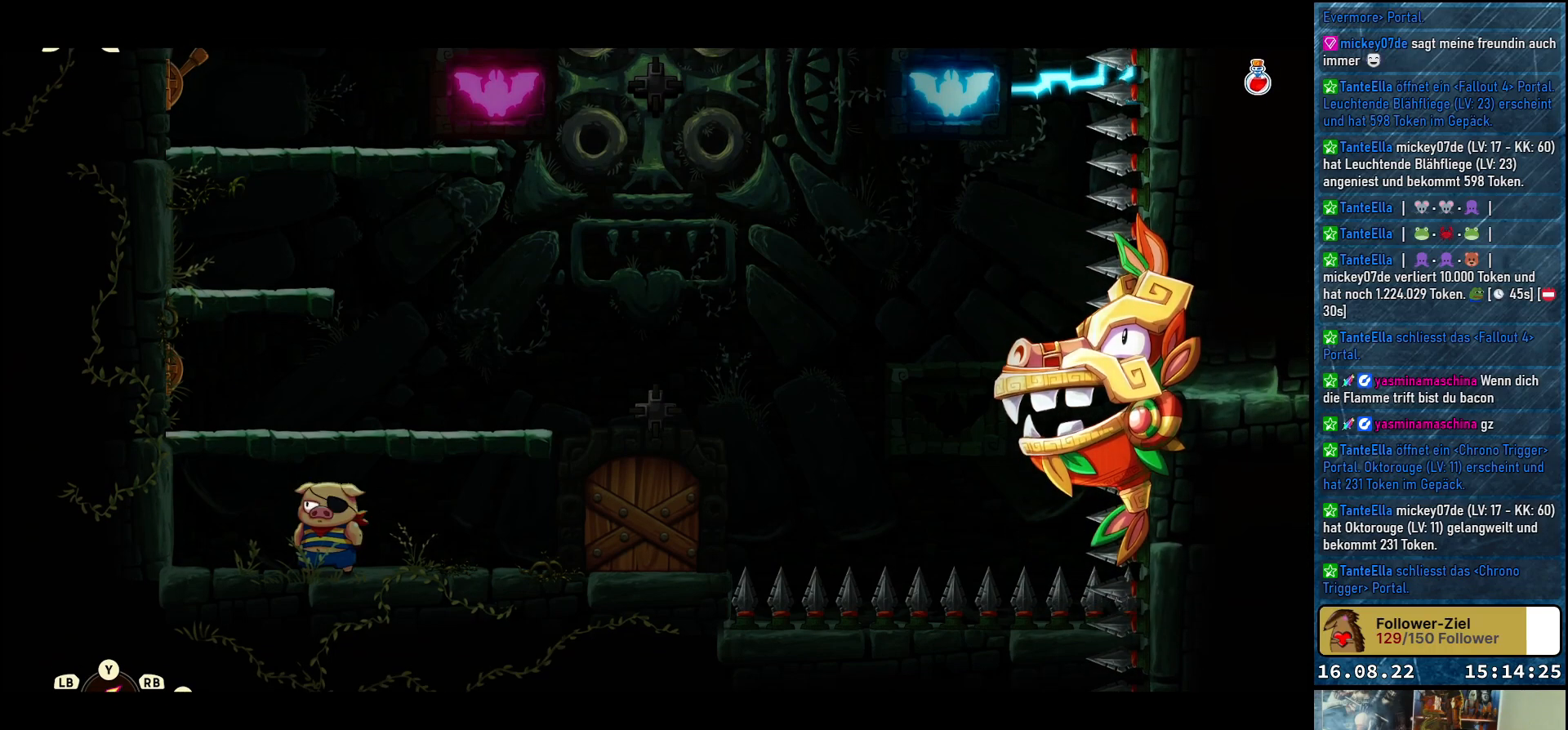
{"buttons": [], "left_stick": "up", "right_stick": "center", "events": [[17, "left_stick", "up"], [150, "A", "down"], [433, "A", "up"]]}
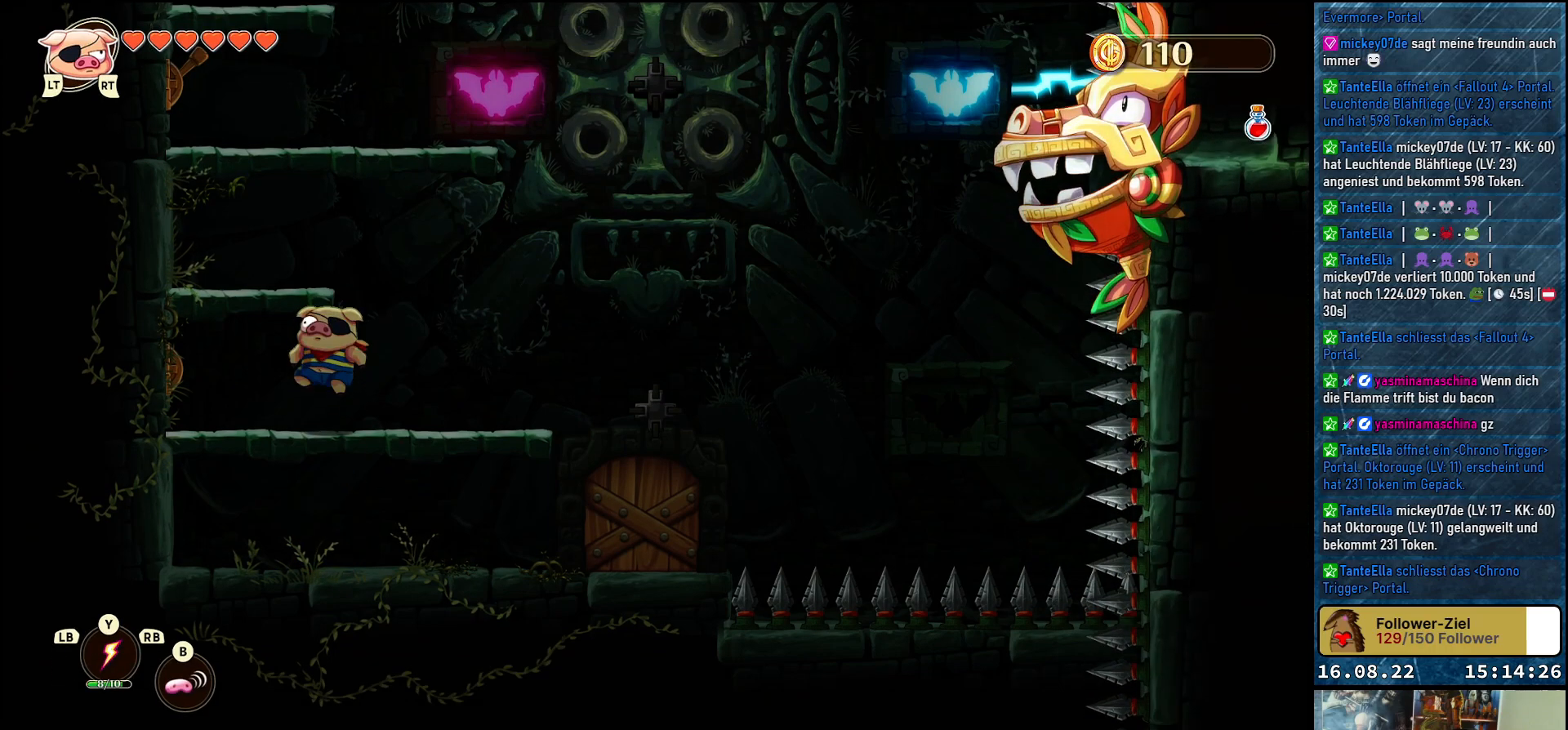
{"buttons": [], "left_stick": "up-left", "right_stick": "center", "events": [[183, "A", "down"], [367, "left_stick", "up-left"], [467, "A", "up"]]}
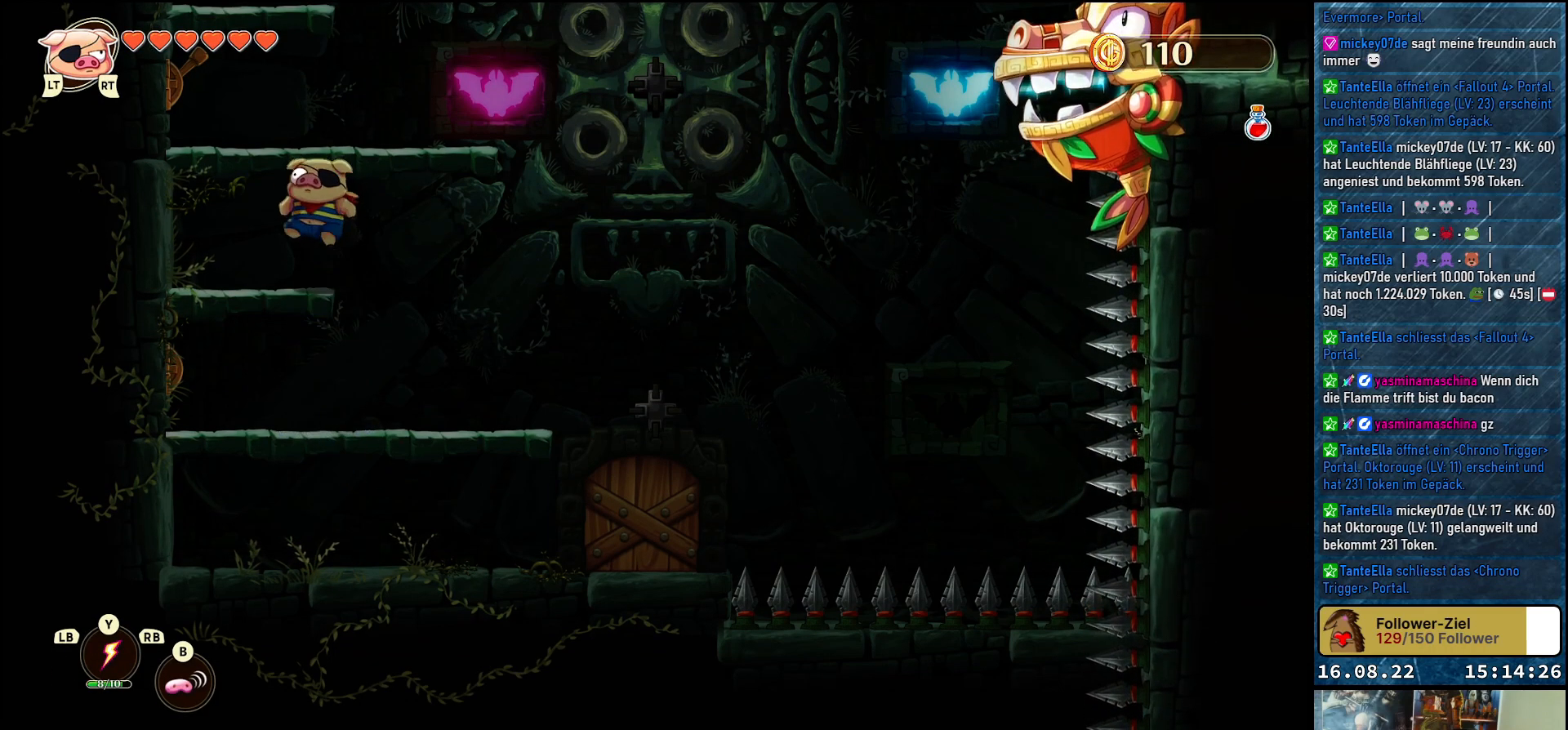
{"buttons": [], "left_stick": "up-left", "right_stick": "center", "events": [[33, "left_stick", "up"], [217, "A", "down"], [350, "left_stick", "up-left"], [500, "A", "up"]]}